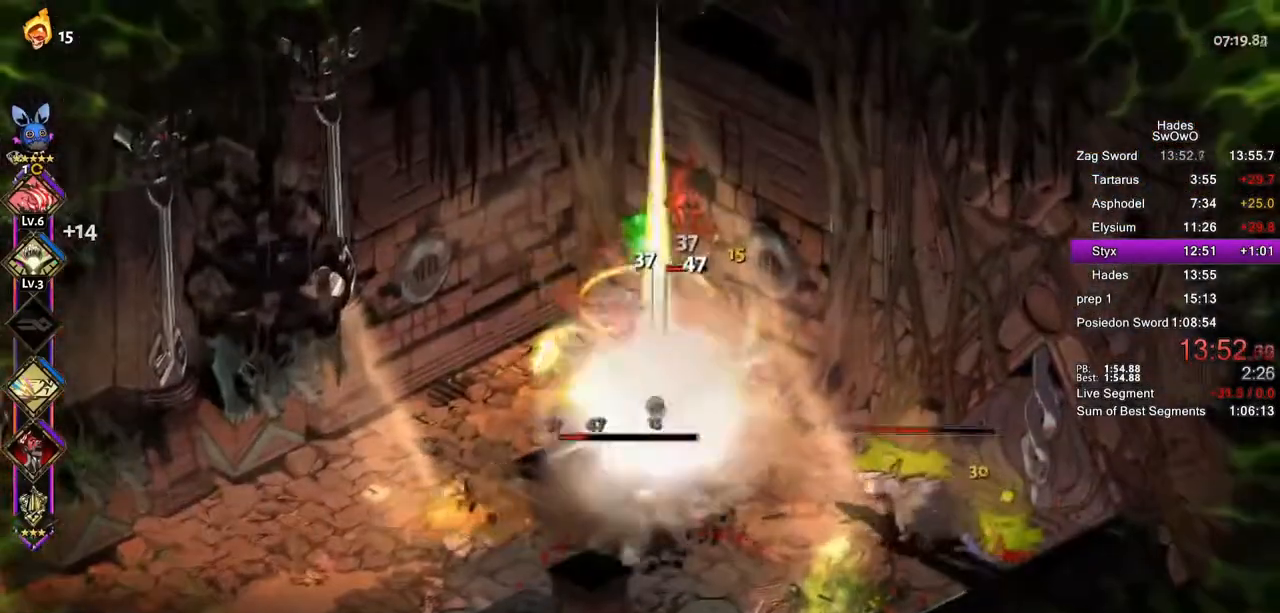
Gameplay with a controller (PlayStation layout); each line is a JSON object with the inputs held at the frame after it. "button_events" lists button changes between this image and that frame as [ms after this image, input, new state], when the widget could be followed in between (sticks are given only as held states). This document gives stick clicks only as held states, not as events. Not read: L1 L2 R1 R2.
{"buttons": ["CROSS", "SQUARE"], "left_stick": "down-right", "right_stick": "center", "button_events": [[34, "TRIANGLE", "down"], [200, "TRIANGLE", "up"], [434, "CROSS", "down"], [467, "SQUARE", "down"]]}
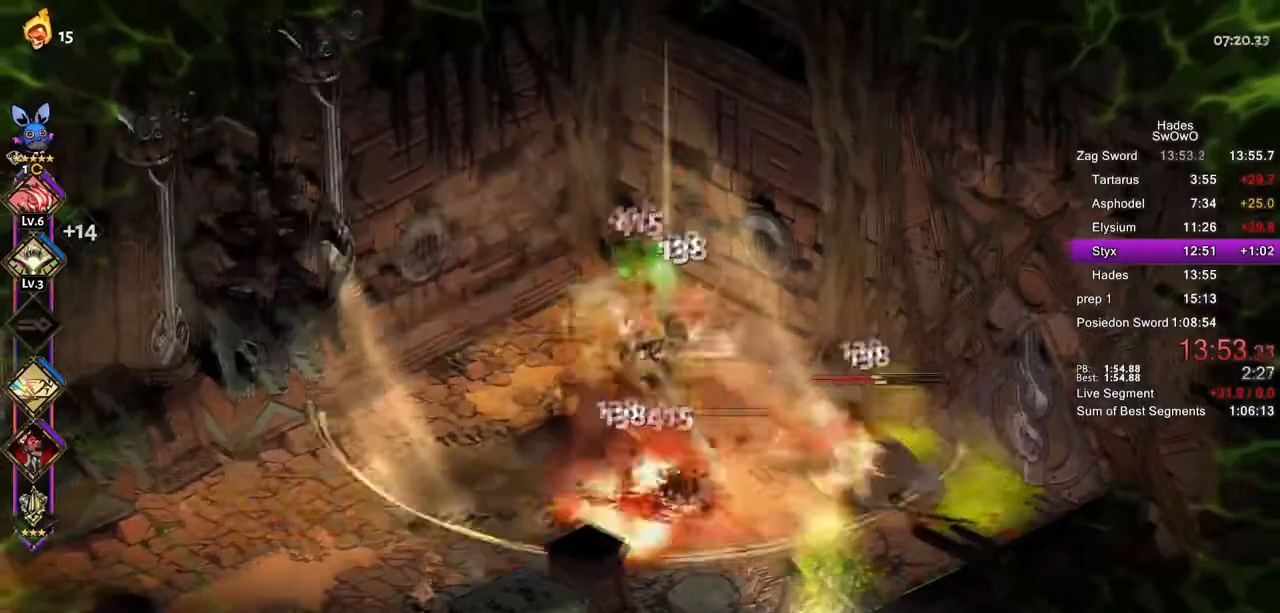
{"buttons": ["CROSS", "SQUARE"], "left_stick": "up-right", "right_stick": "center", "button_events": [[117, "CROSS", "up"], [133, "SQUARE", "up"], [200, "CROSS", "down"], [217, "SQUARE", "down"], [333, "SQUARE", "up"], [350, "CROSS", "up"], [400, "CROSS", "down"], [417, "SQUARE", "down"]]}
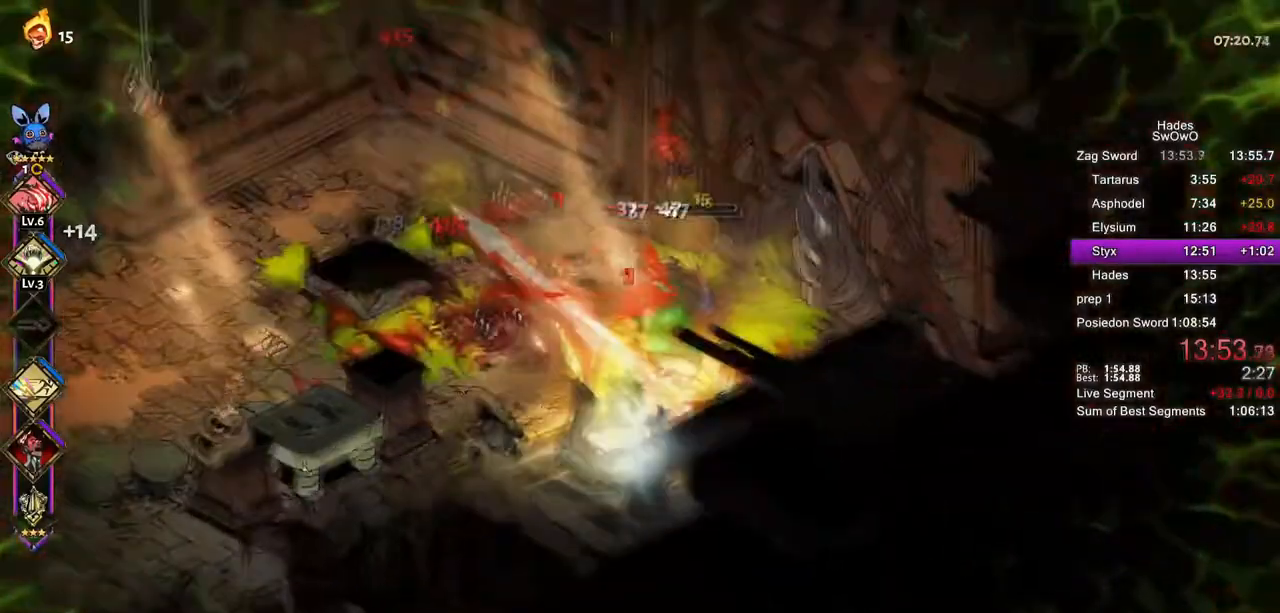
{"buttons": [], "left_stick": "down-right", "right_stick": "center", "button_events": [[50, "CROSS", "up"], [50, "SQUARE", "up"], [100, "CROSS", "down"], [117, "SQUARE", "down"], [251, "CROSS", "up"], [251, "SQUARE", "up"], [351, "TRIANGLE", "down"], [451, "TRIANGLE", "up"]]}
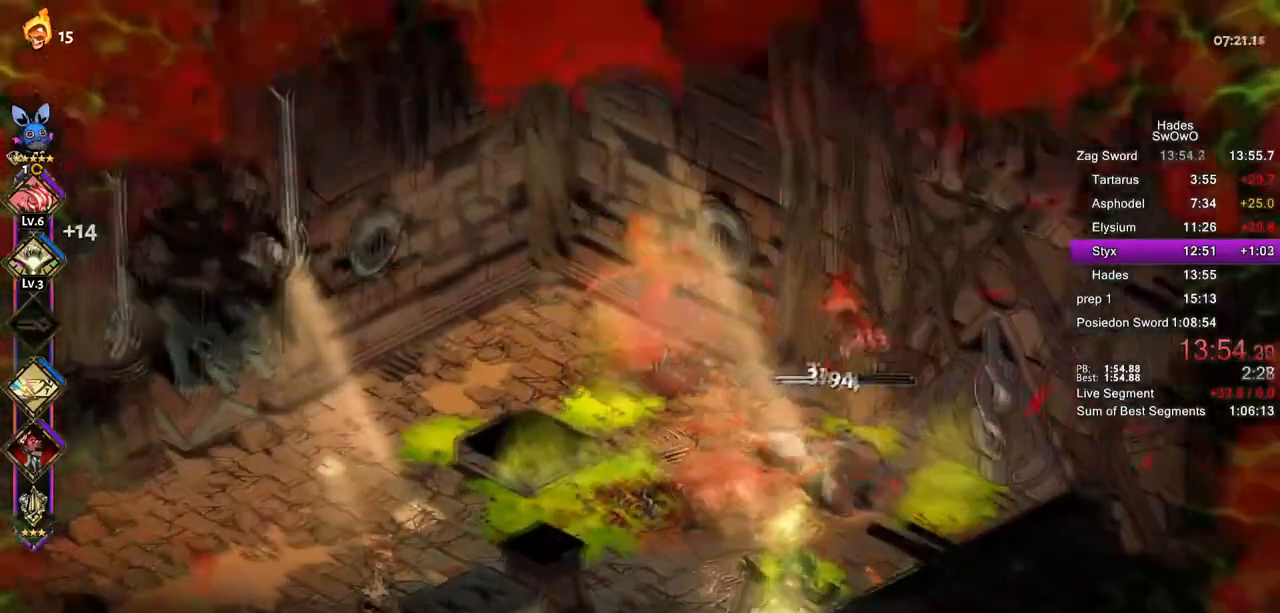
{"buttons": ["CROSS"], "left_stick": "down-right", "right_stick": "center", "button_events": [[16, "TRIANGLE", "down"], [183, "TRIANGLE", "up"], [434, "CROSS", "down"]]}
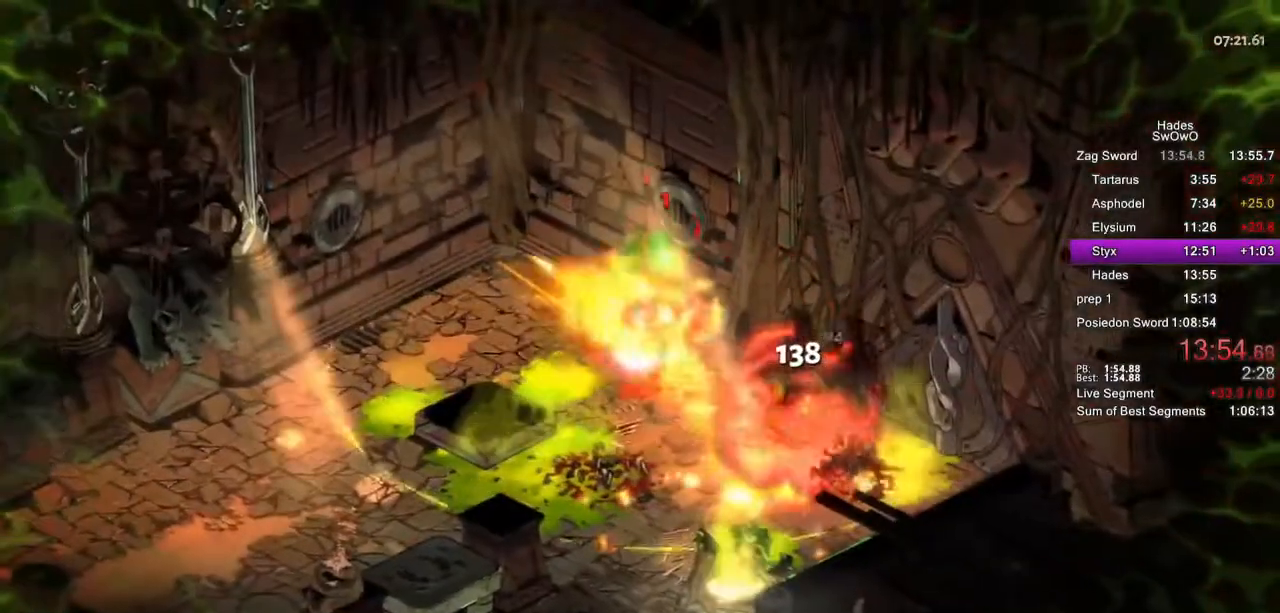
{"buttons": [], "left_stick": "right", "right_stick": "center", "button_events": [[67, "CROSS", "up"]]}
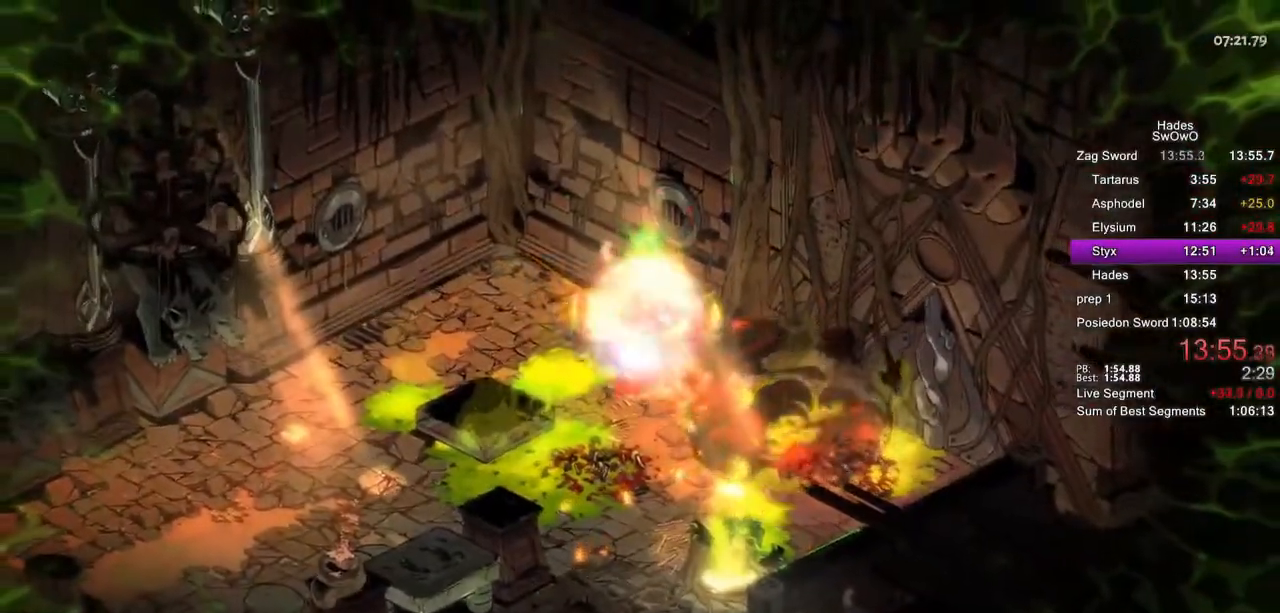
{"buttons": [], "left_stick": "right", "right_stick": "center", "button_events": [[50, "CROSS", "down"], [150, "CROSS", "up"]]}
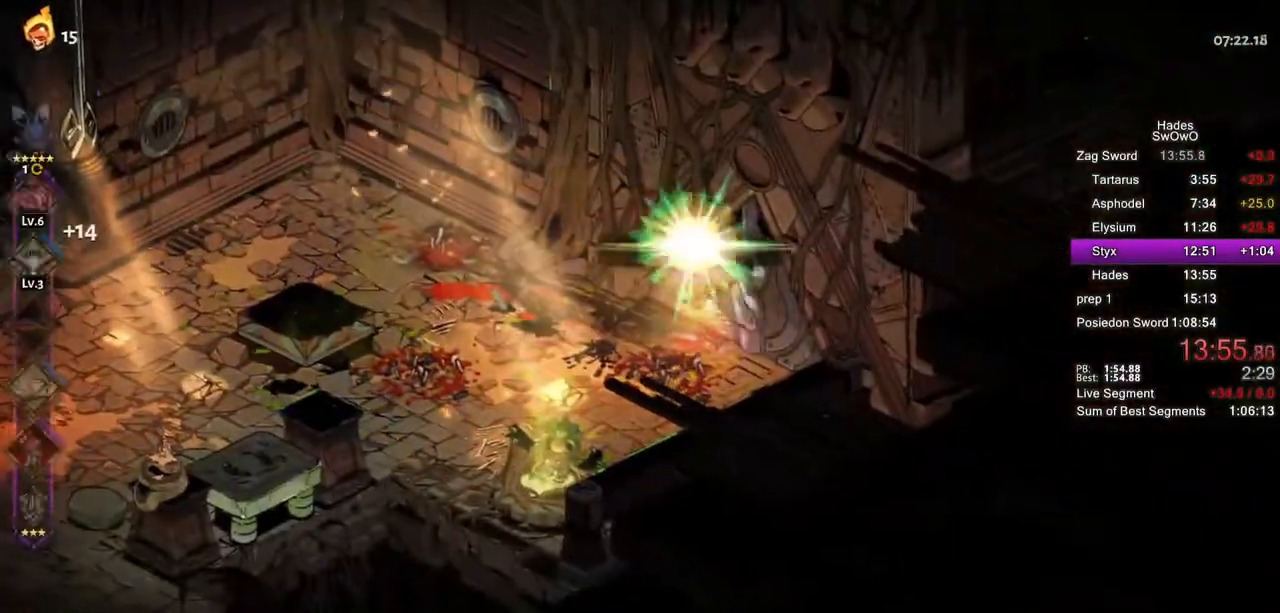
{"buttons": [], "left_stick": "center", "right_stick": "center", "button_events": []}
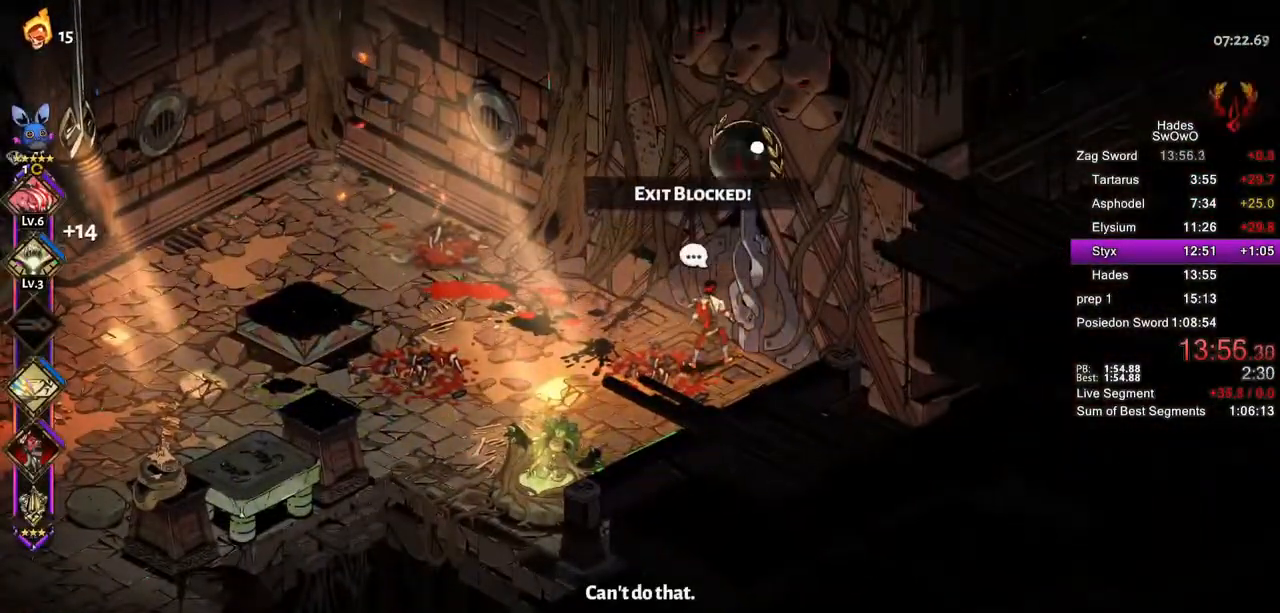
{"buttons": [], "left_stick": "center", "right_stick": "center", "button_events": []}
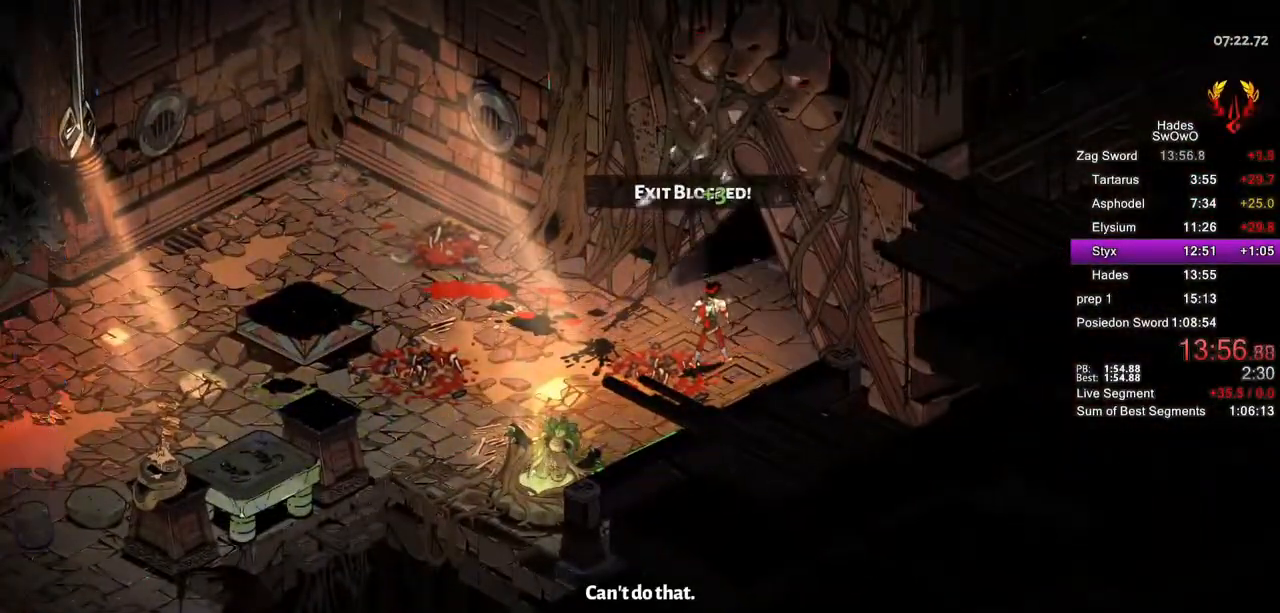
{"buttons": [], "left_stick": "center", "right_stick": "center", "button_events": []}